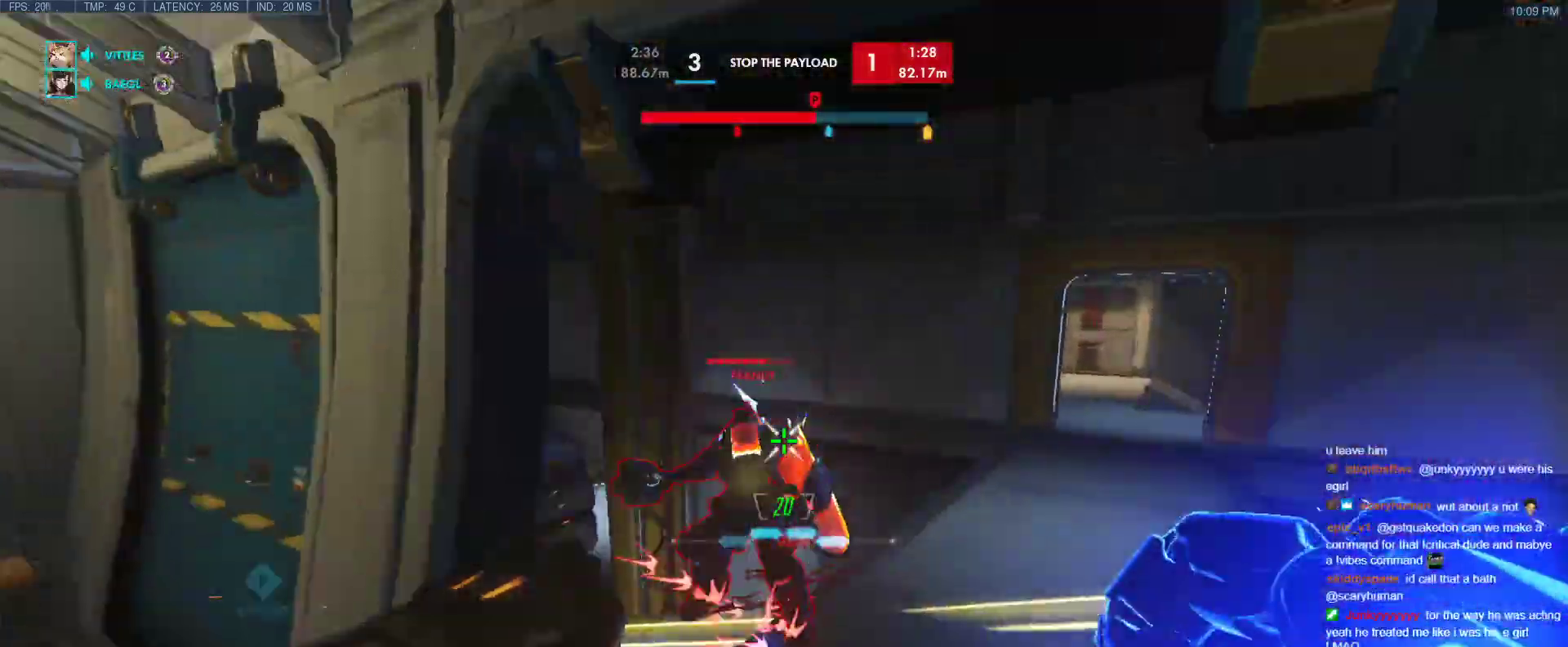
Gameplay with keyboard; each line is a JSON object with the keys held at the frame after it. "events" lists presses ("down") and releases ("up") of "1", "2", "3", "4", "5", "a", "alt", "b", "c", "caps_lock", "ctrl", "d", "e", "f", "g", "n", "q", "r", "s", "shift", "space", "t", "tab", "v", "w", "x" and "z" between this image and that frame as [ms after this image, input, new state], when the widget could be followed in between. No other keys are recorded. Mouse input is not recorded.
{"keys": ["w"], "events": [[67, "w", "up"], [300, "w", "down"]]}
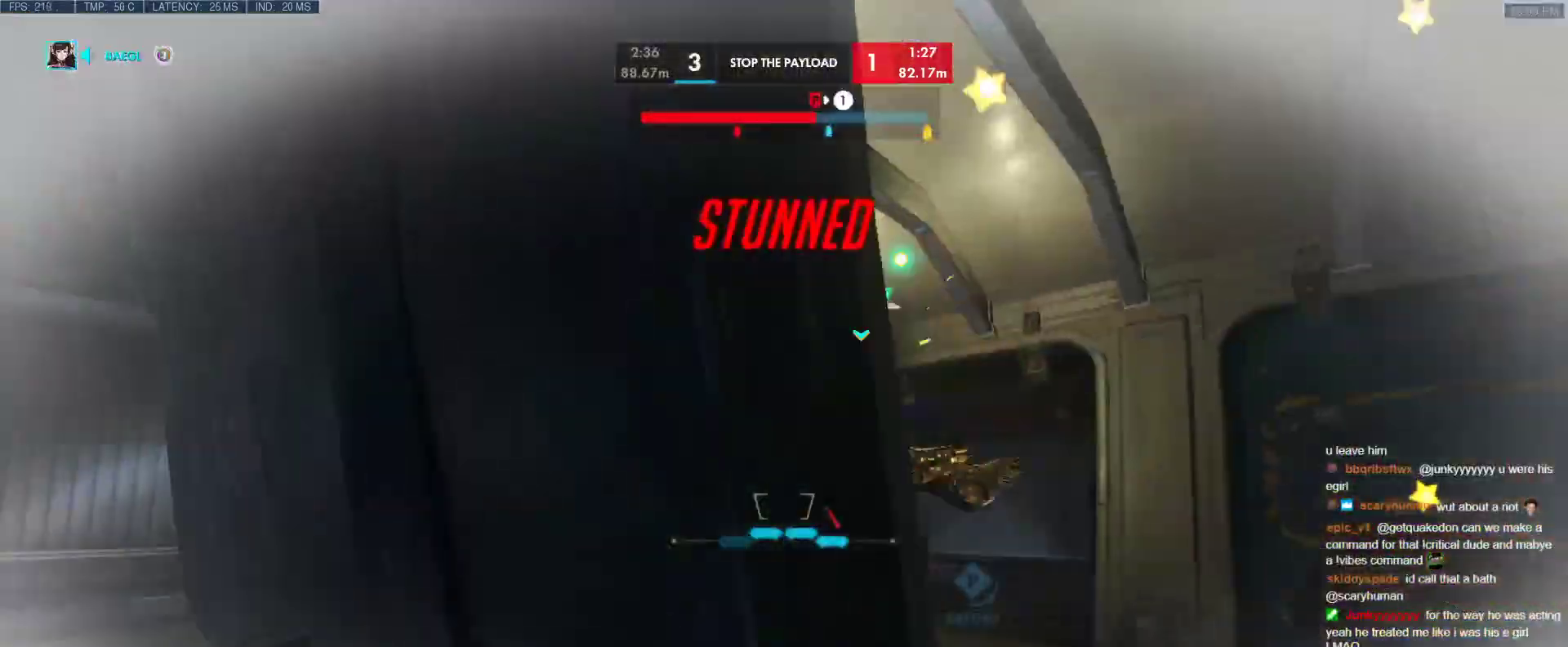
{"keys": ["d", "w"], "events": [[183, "d", "down"], [233, "w", "up"], [500, "w", "down"]]}
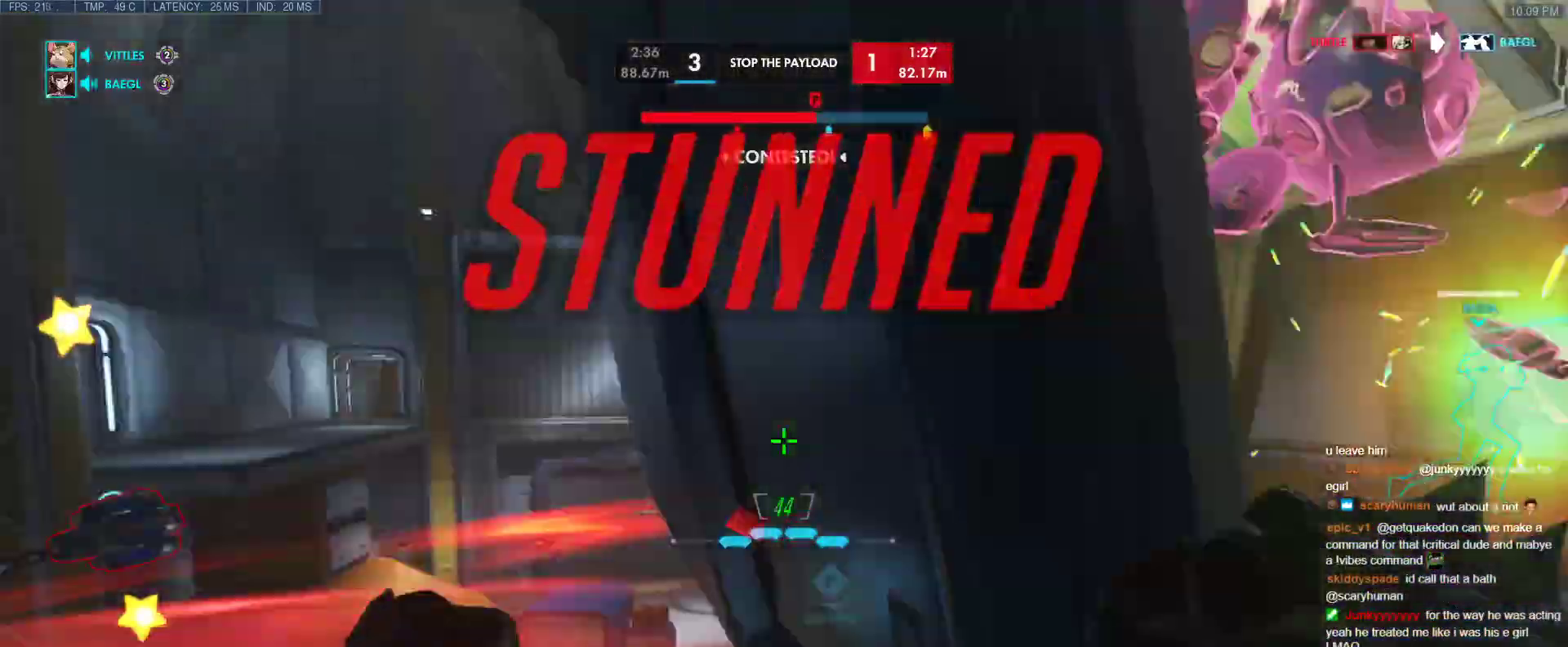
{"keys": ["w"], "events": [[50, "d", "up"], [50, "shift", "down"], [283, "shift", "up"]]}
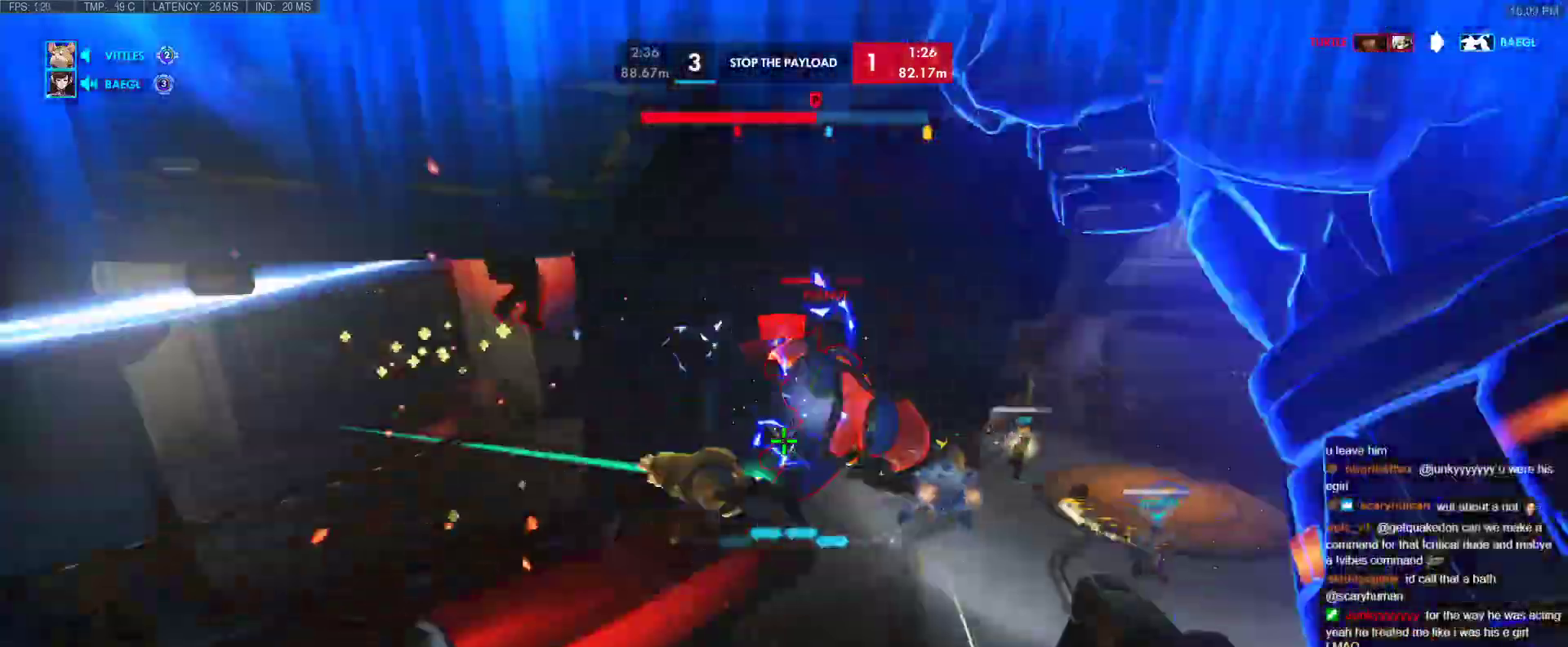
{"keys": ["w"], "events": [[67, "q", "down"], [217, "q", "up"], [217, "r", "down"], [300, "r", "up"]]}
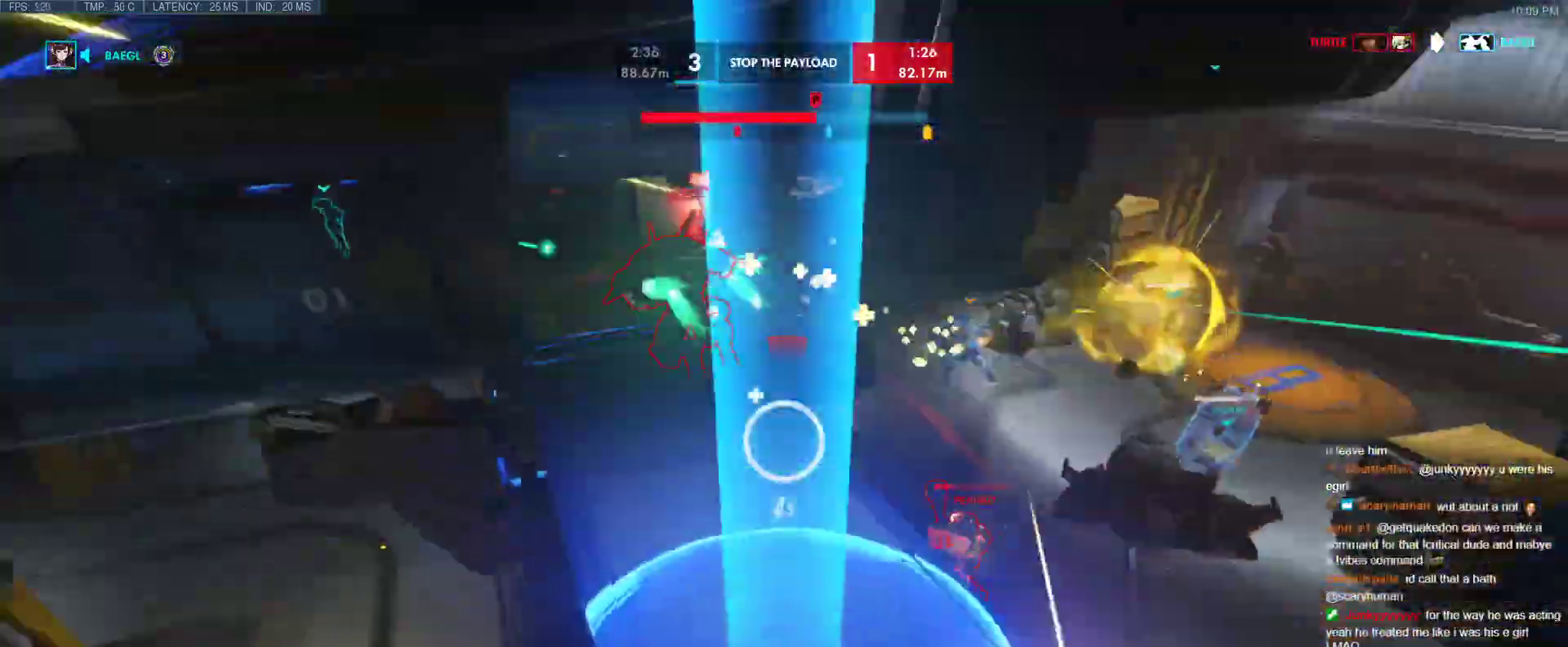
{"keys": ["w"], "events": []}
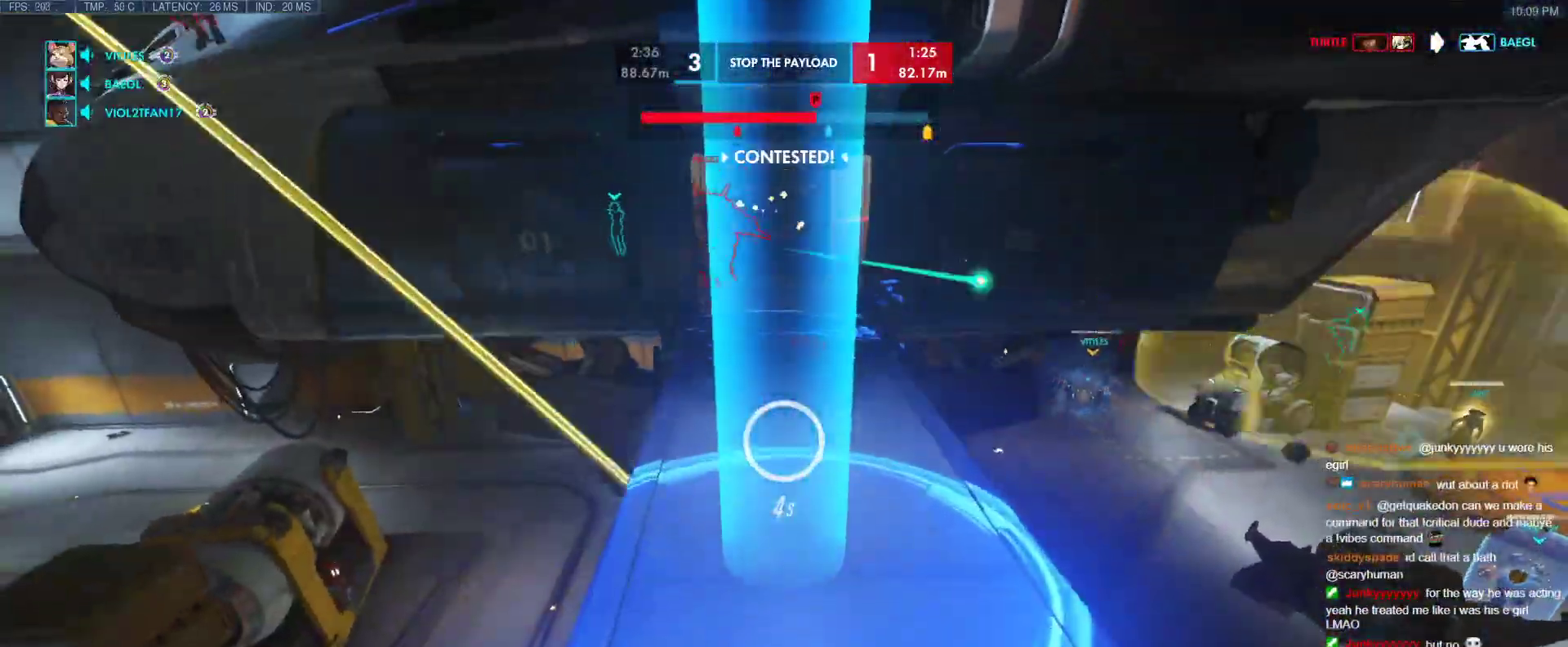
{"keys": ["w"], "events": [[383, "a", "down"], [483, "a", "up"]]}
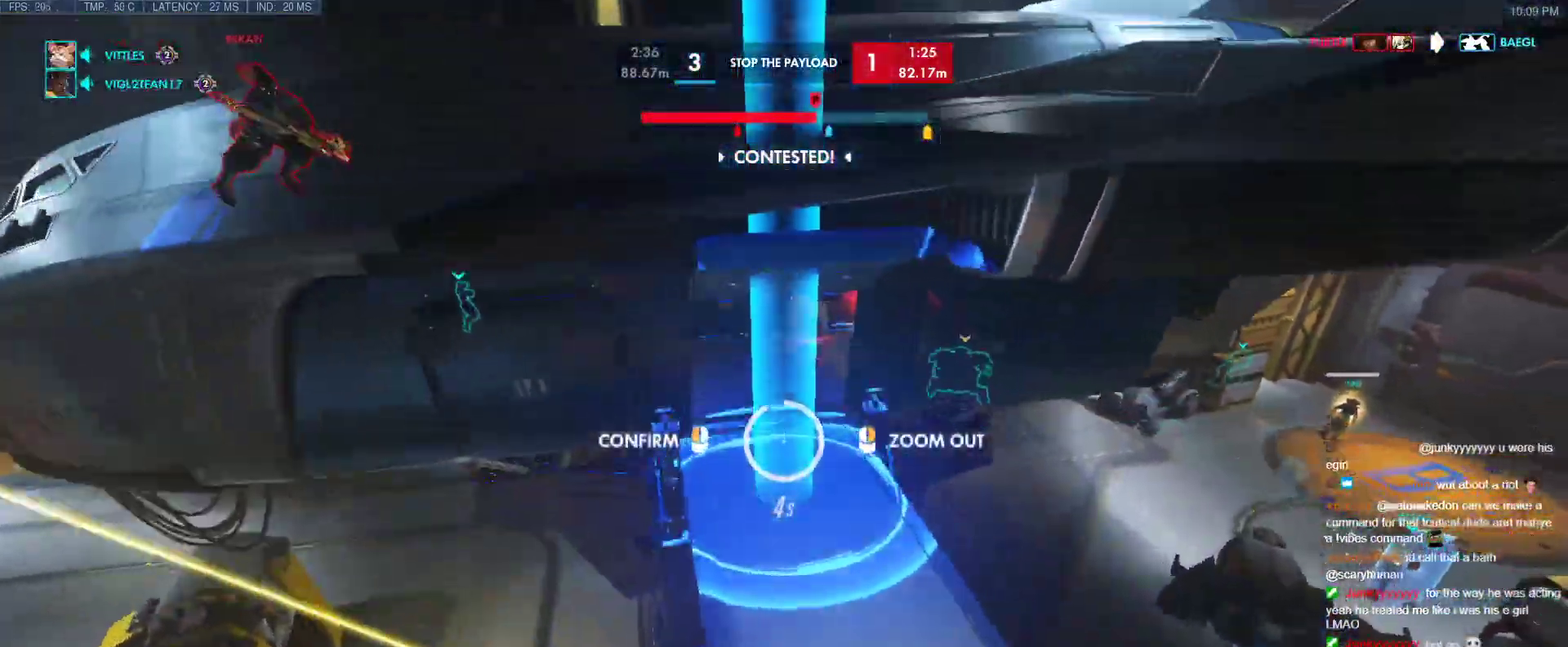
{"keys": ["w"], "events": [[450, "d", "down"], [500, "d", "up"]]}
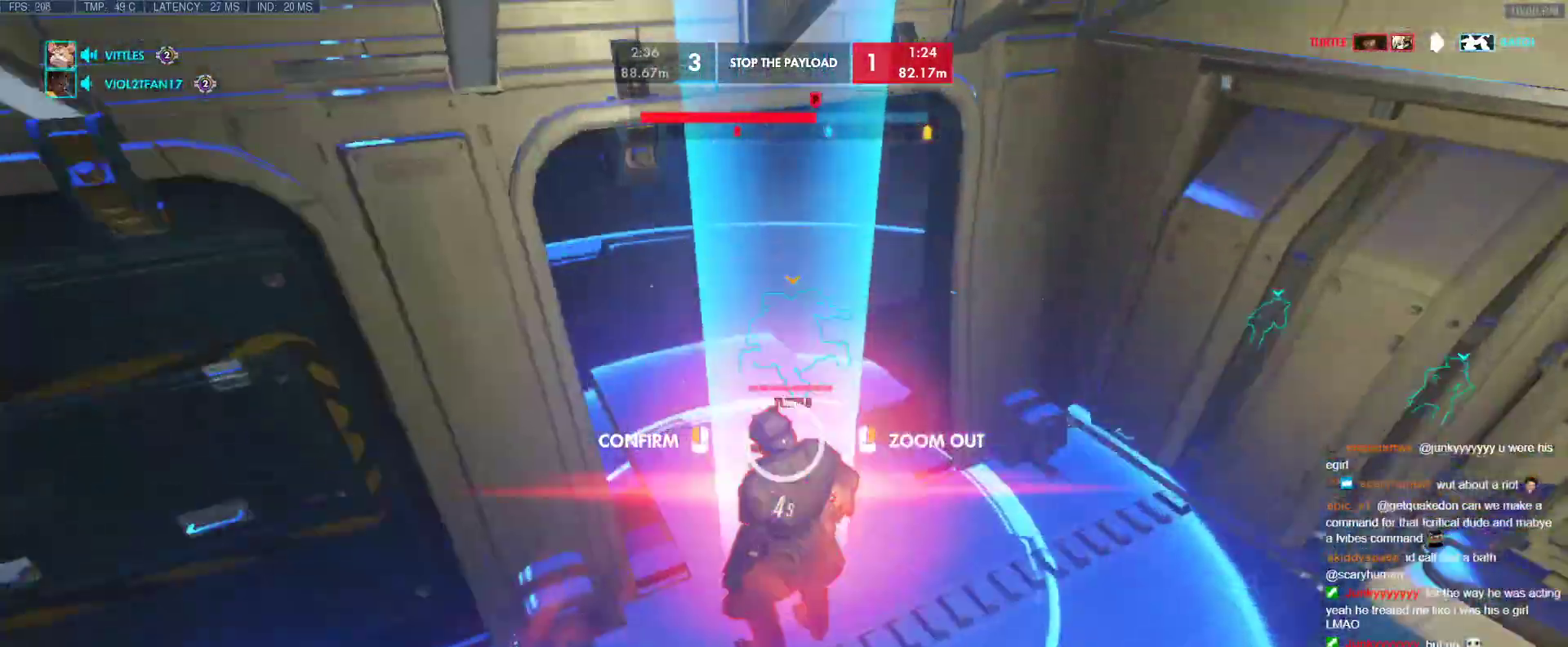
{"keys": [], "events": [[83, "w", "up"]]}
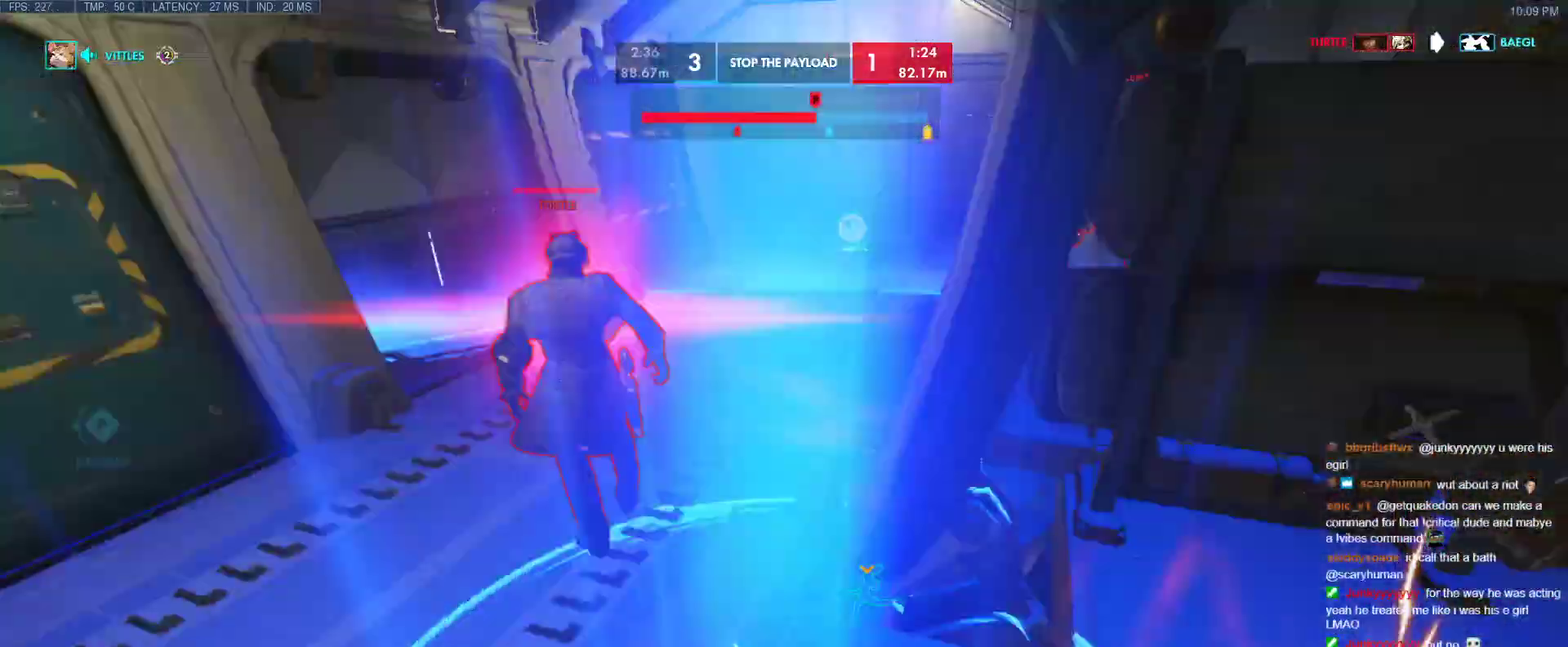
{"keys": [], "events": []}
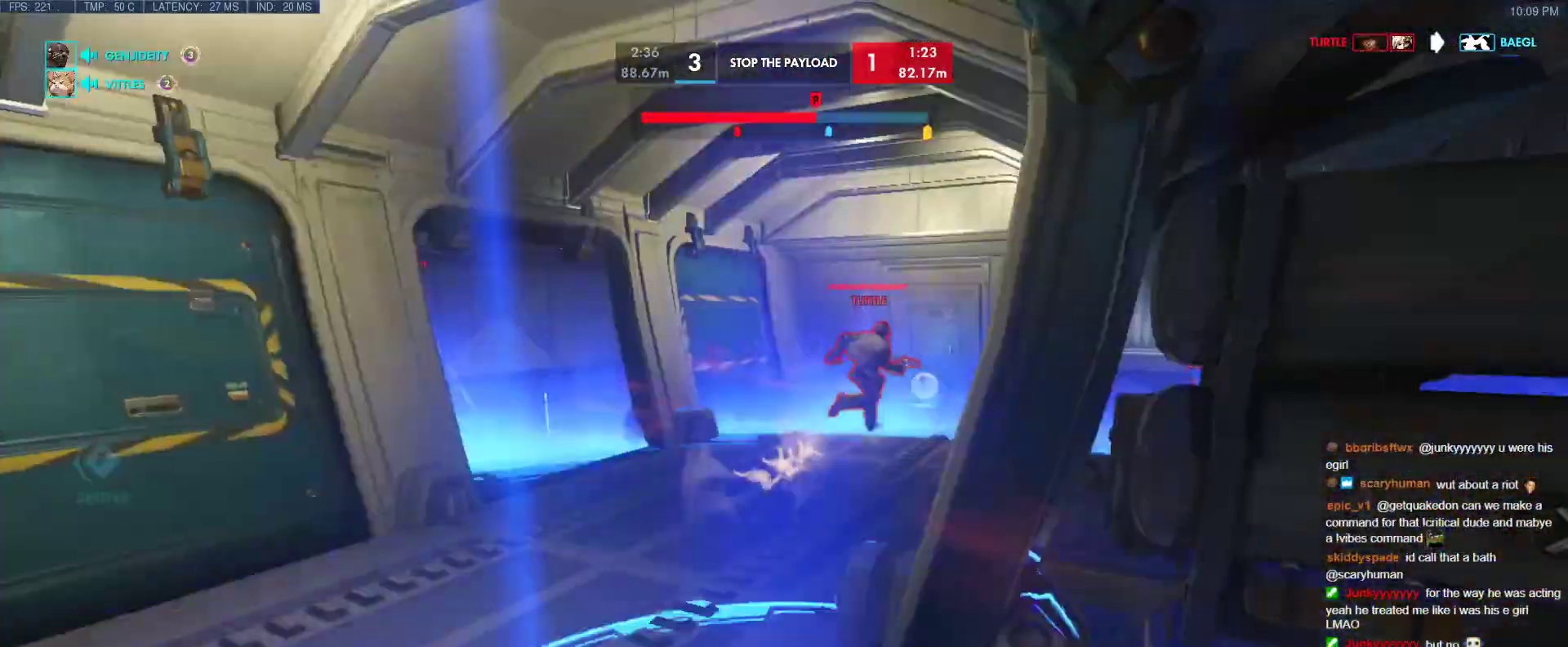
{"keys": ["d"], "events": [[167, "d", "down"]]}
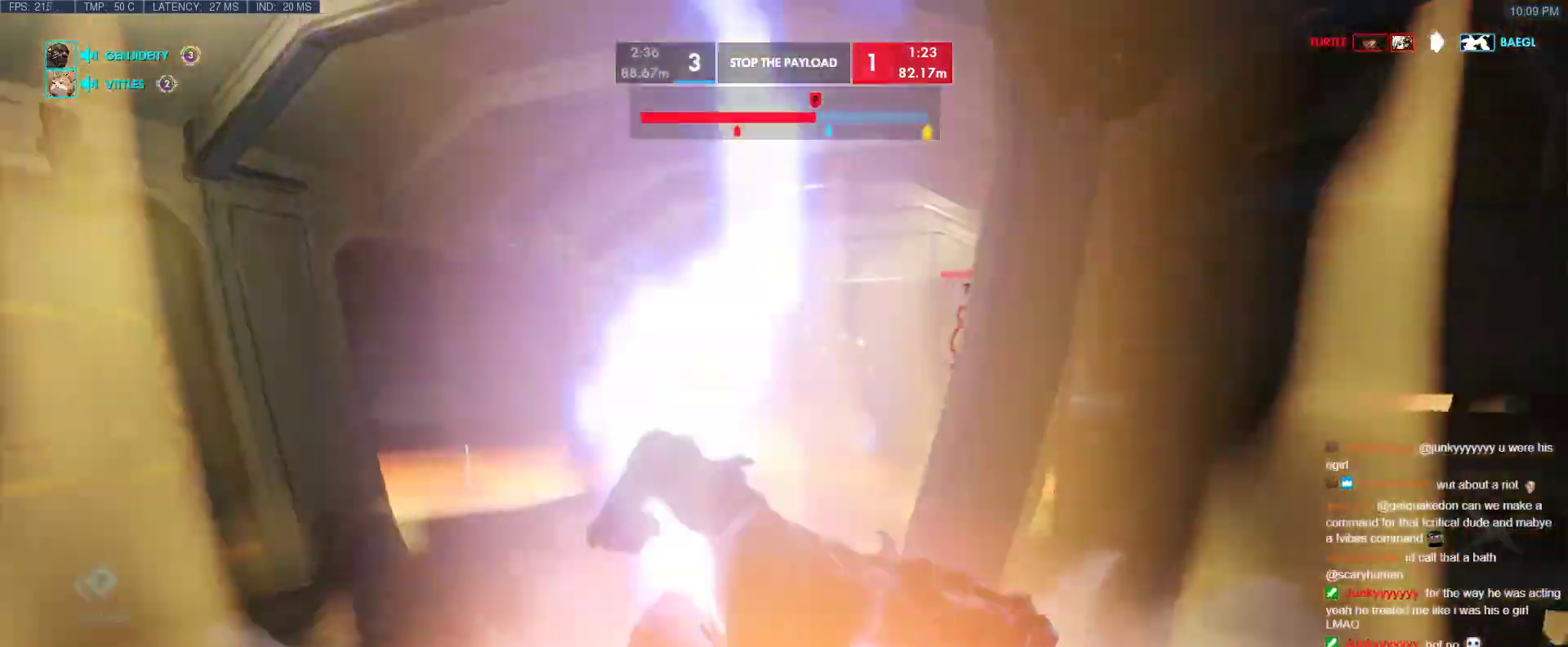
{"keys": ["a"], "events": [[233, "a", "down"], [267, "d", "up"]]}
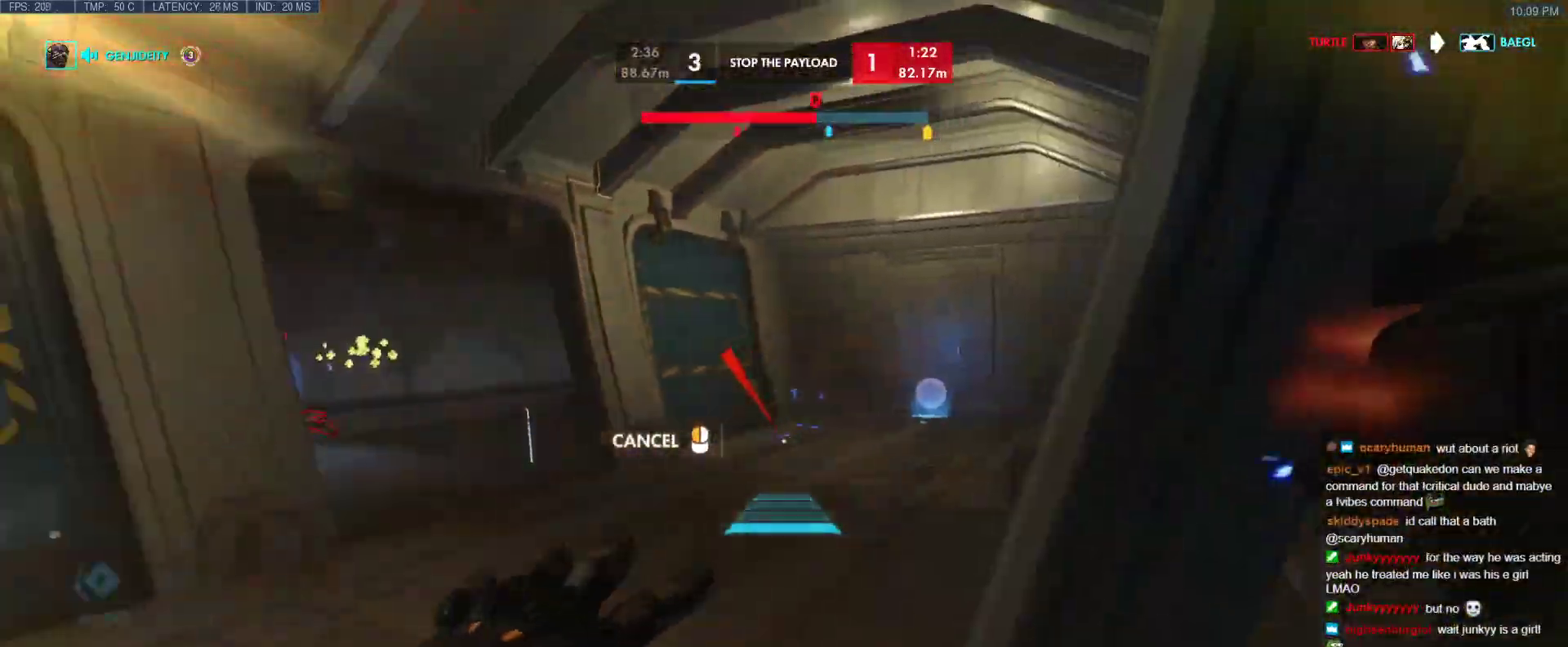
{"keys": ["d", "space", "w"], "events": [[100, "d", "down"], [150, "a", "up"], [200, "w", "down"], [283, "d", "up"], [483, "d", "down"], [483, "space", "down"]]}
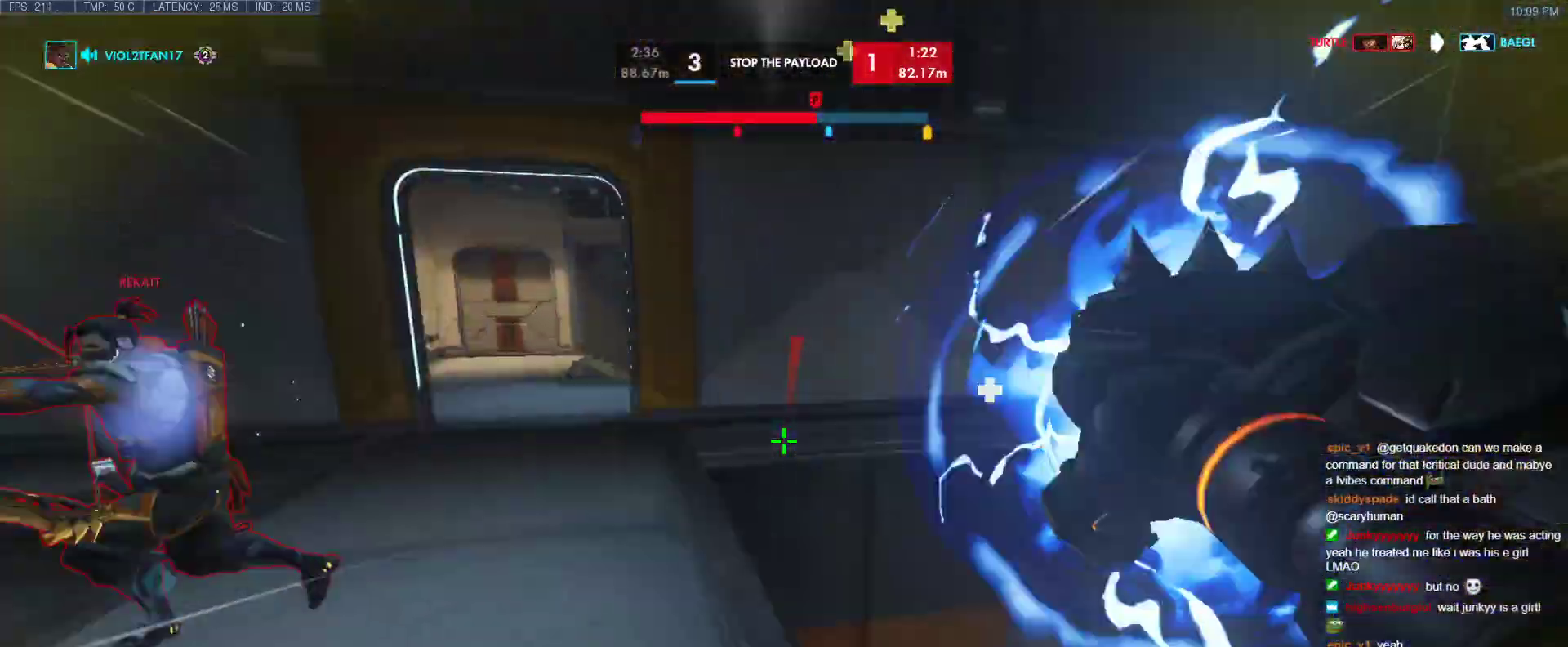
{"keys": ["a"], "events": [[167, "space", "up"], [250, "a", "down"], [250, "d", "up"], [250, "w", "up"], [300, "e", "down"], [400, "e", "up"], [450, "e", "down"], [500, "e", "up"]]}
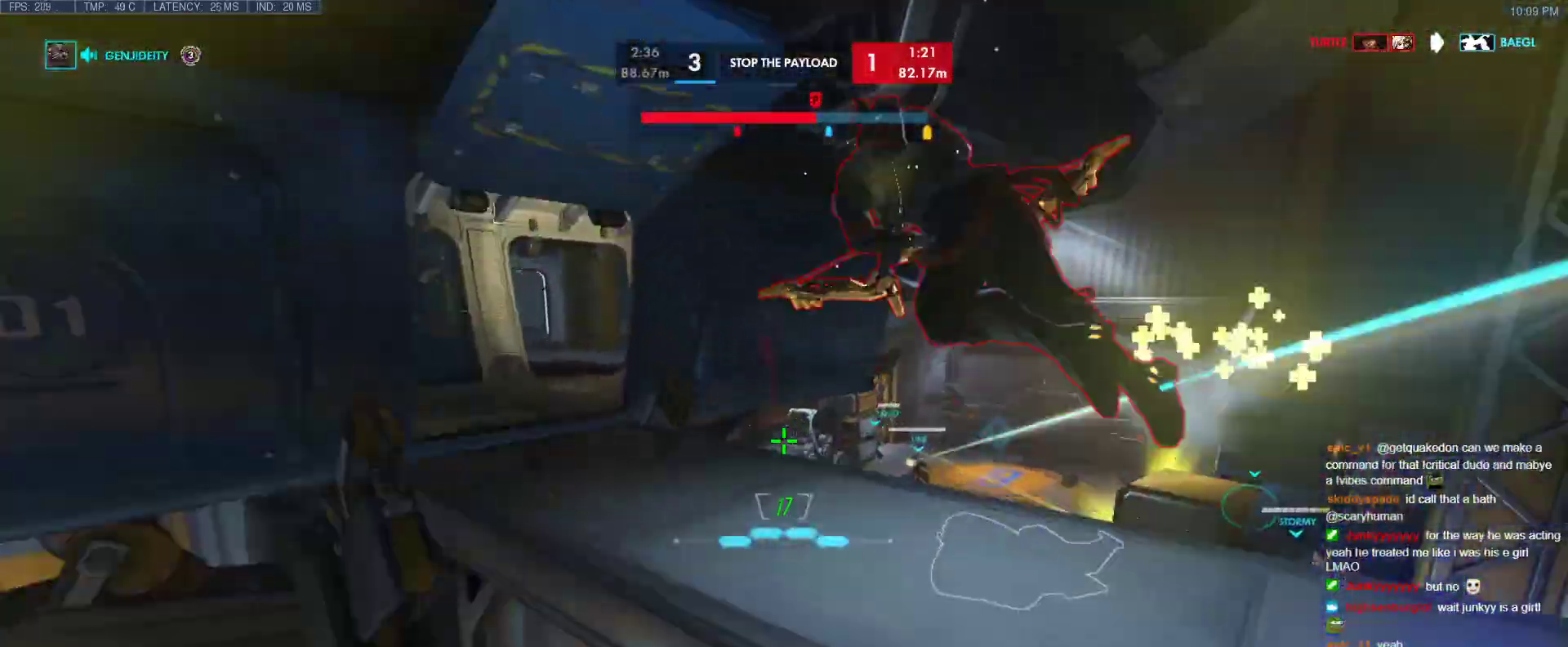
{"keys": ["a", "s"], "events": [[83, "e", "down"], [183, "e", "up"], [233, "w", "down"], [367, "w", "up"], [467, "s", "down"]]}
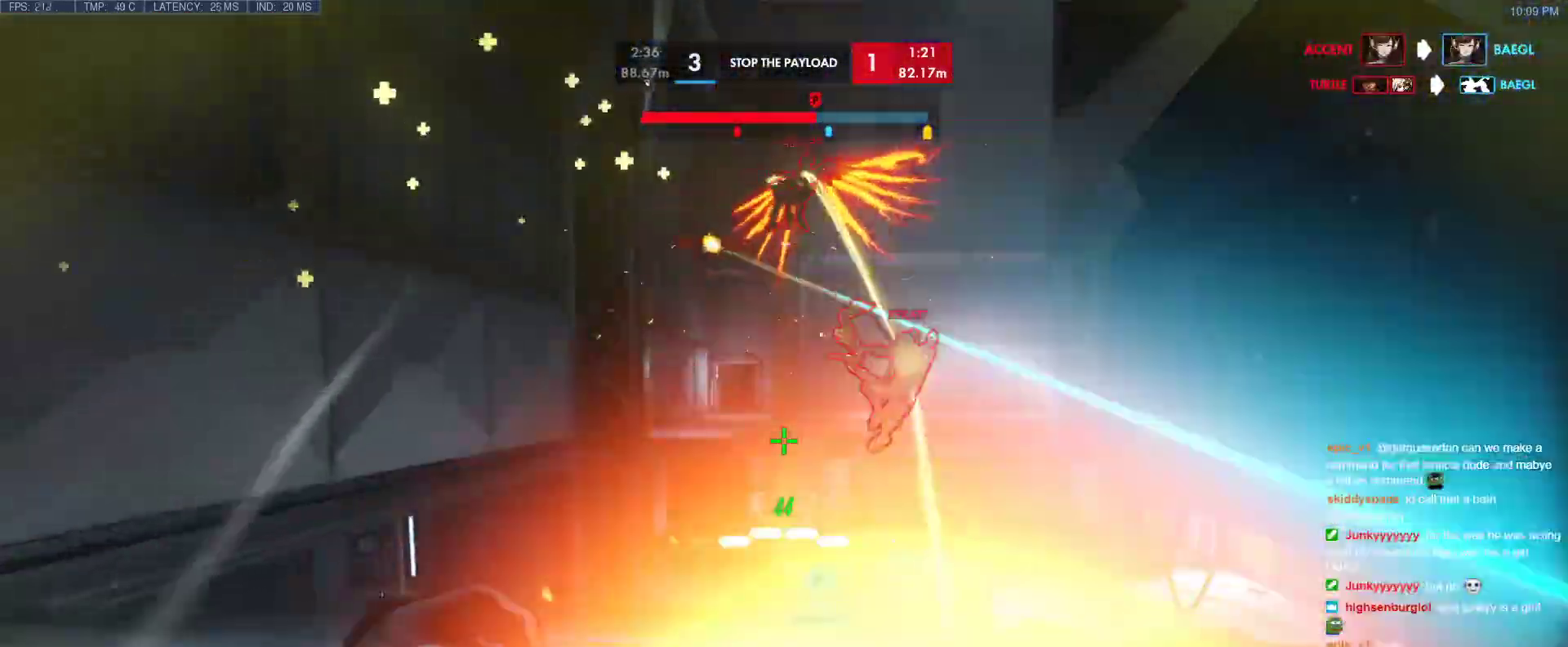
{"keys": ["d", "shift"], "events": [[100, "space", "down"], [150, "a", "up"], [283, "d", "down"], [283, "space", "up"], [383, "s", "up"], [433, "shift", "down"]]}
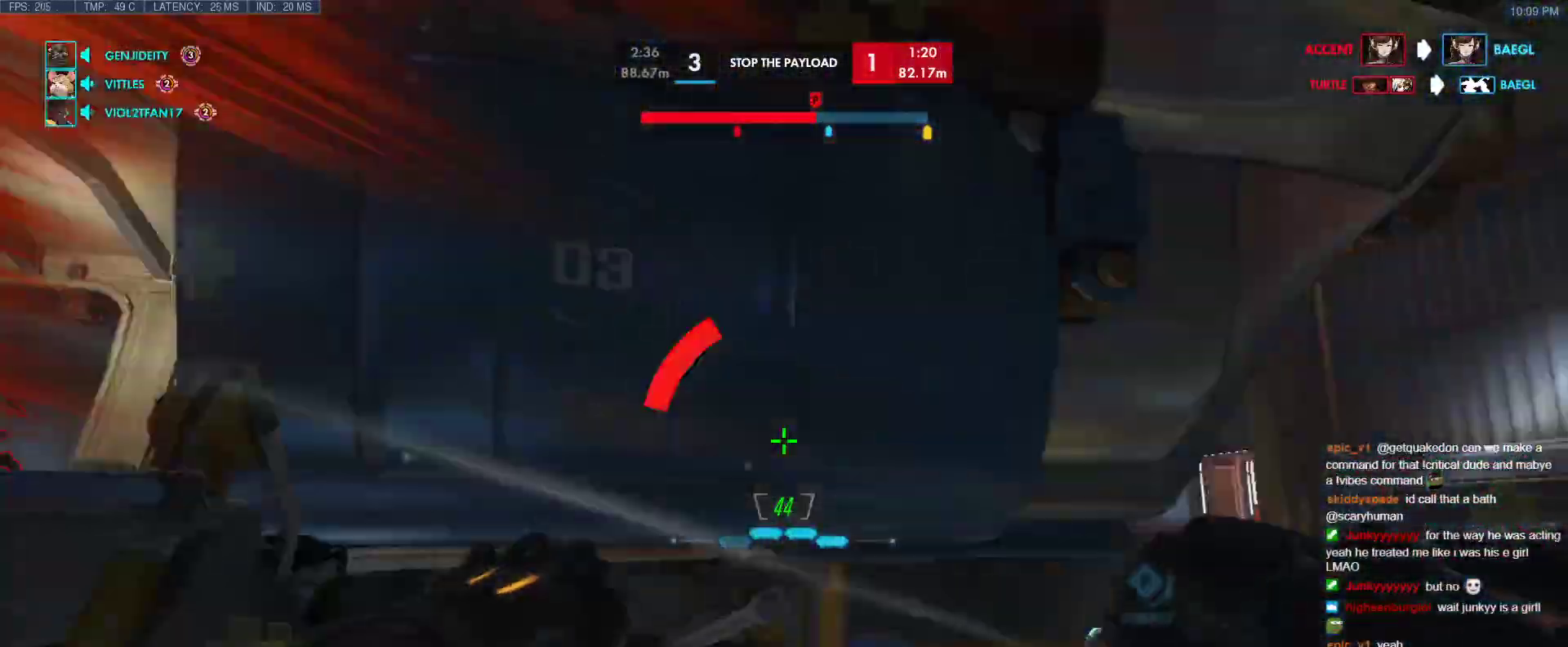
{"keys": ["d"], "events": [[17, "w", "down"], [67, "shift", "up"], [450, "w", "up"]]}
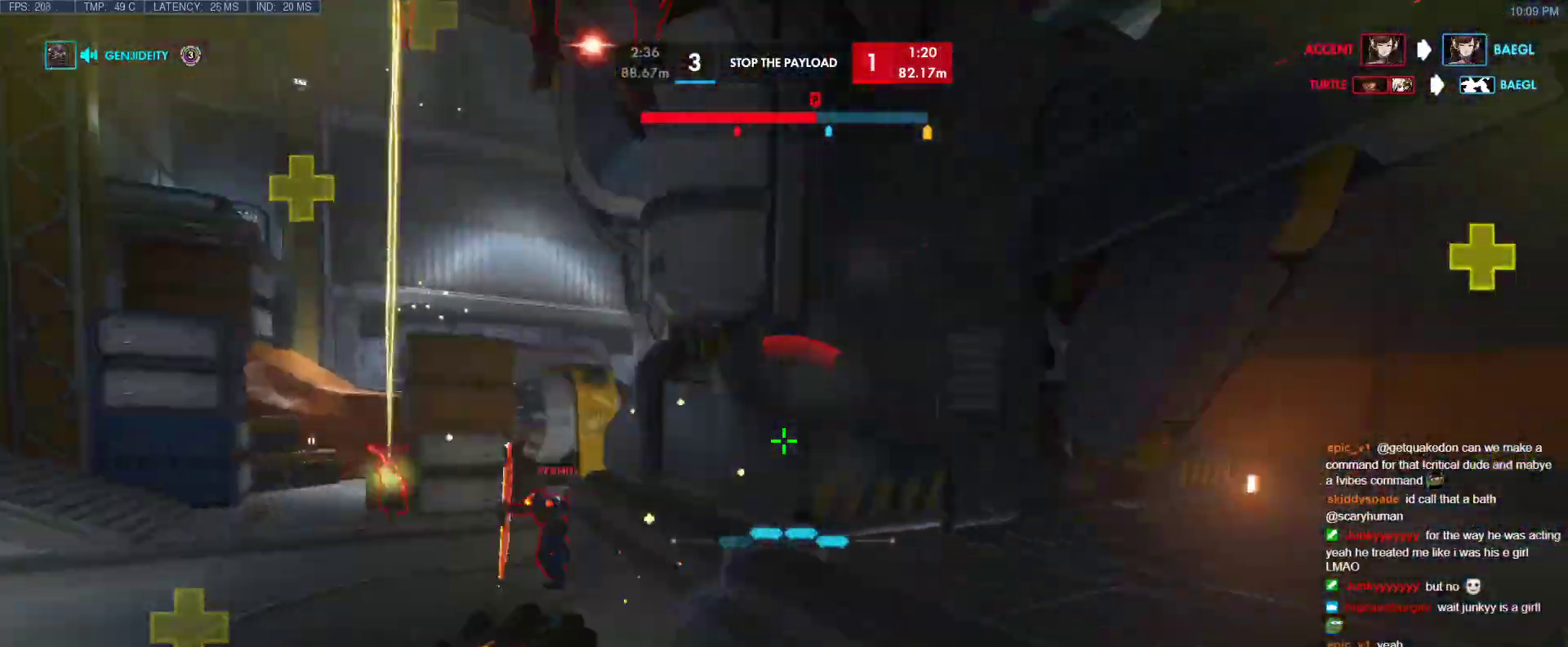
{"keys": ["d", "shift"], "events": [[33, "w", "down"], [83, "d", "up"], [183, "d", "down"], [267, "space", "down"], [417, "w", "up"], [467, "space", "up"], [500, "shift", "down"]]}
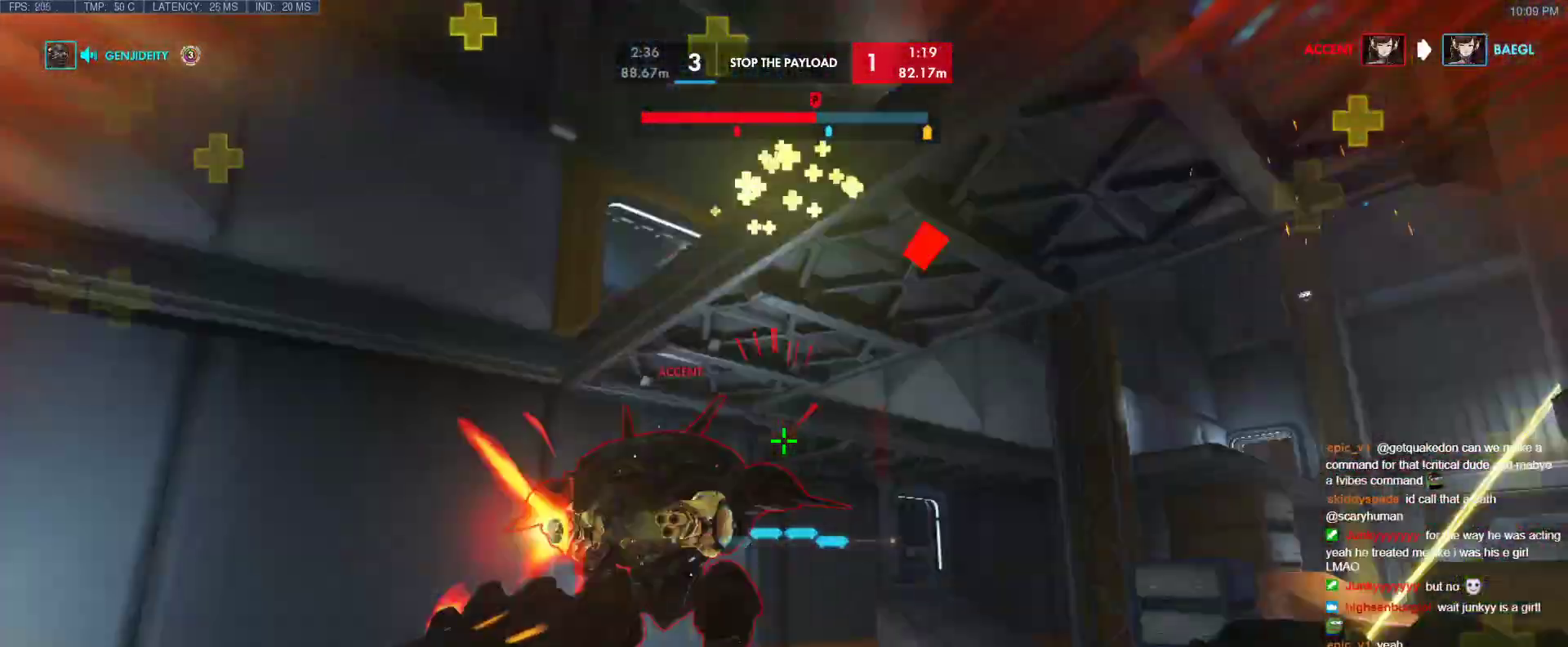
{"keys": ["s"], "events": [[150, "s", "down"], [200, "shift", "up"], [250, "d", "up"]]}
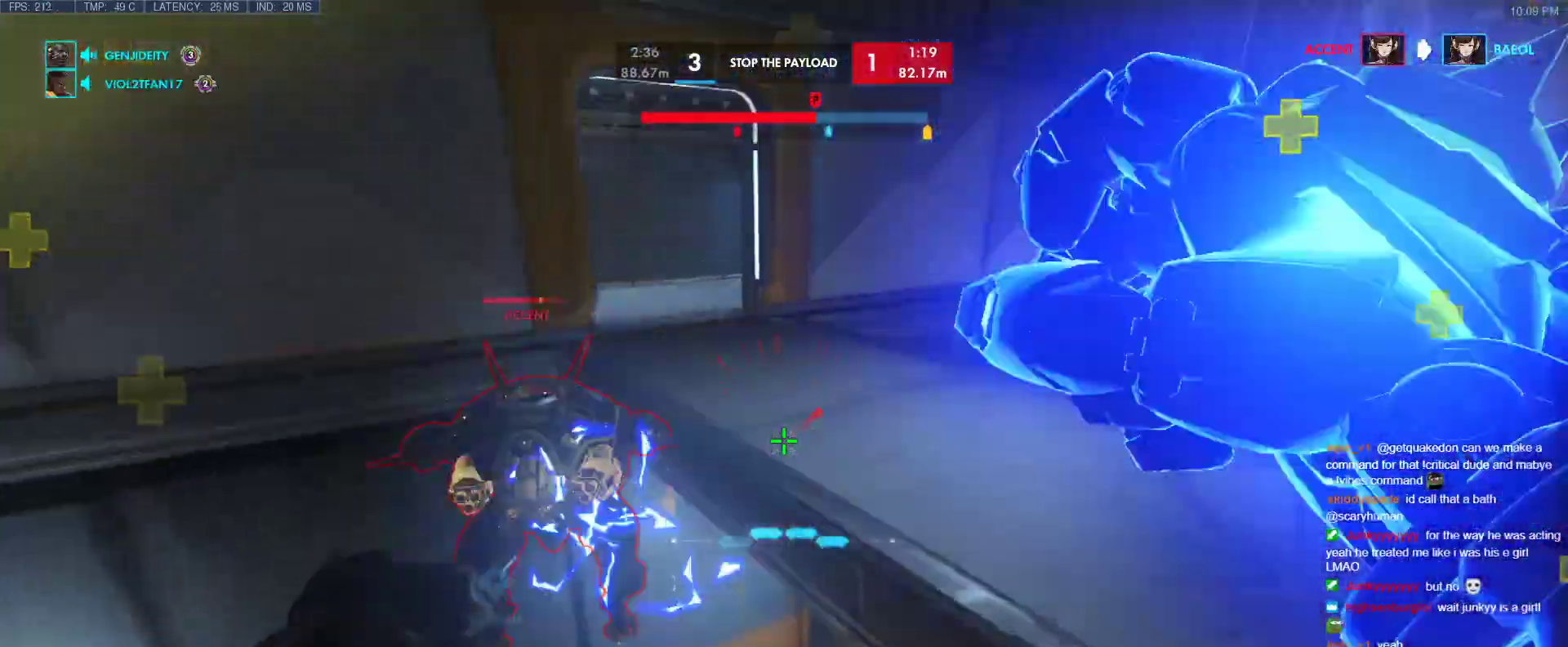
{"keys": ["w"], "events": [[17, "d", "down"], [67, "s", "up"], [300, "w", "down"], [450, "d", "up"]]}
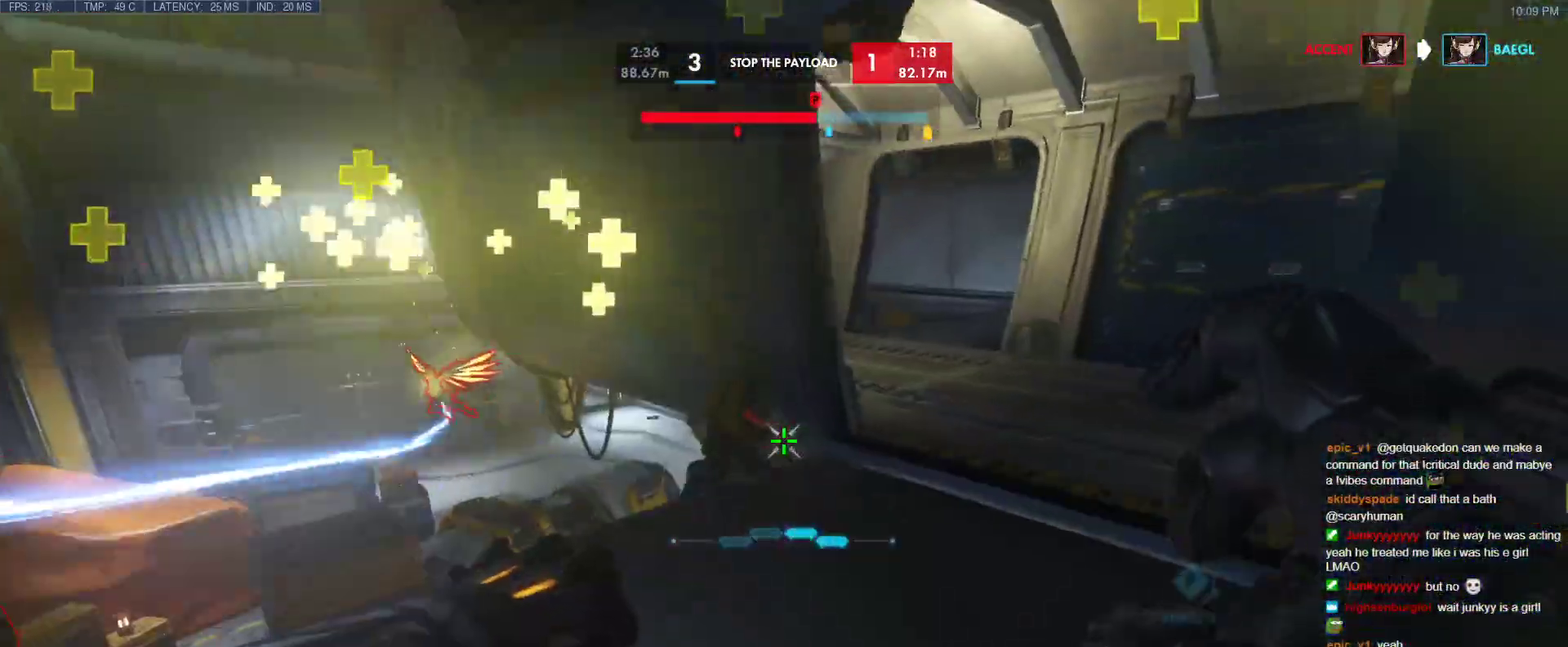
{"keys": ["d", "s"], "events": [[133, "d", "down"], [267, "w", "up"], [367, "s", "down"], [367, "space", "down"], [500, "space", "up"]]}
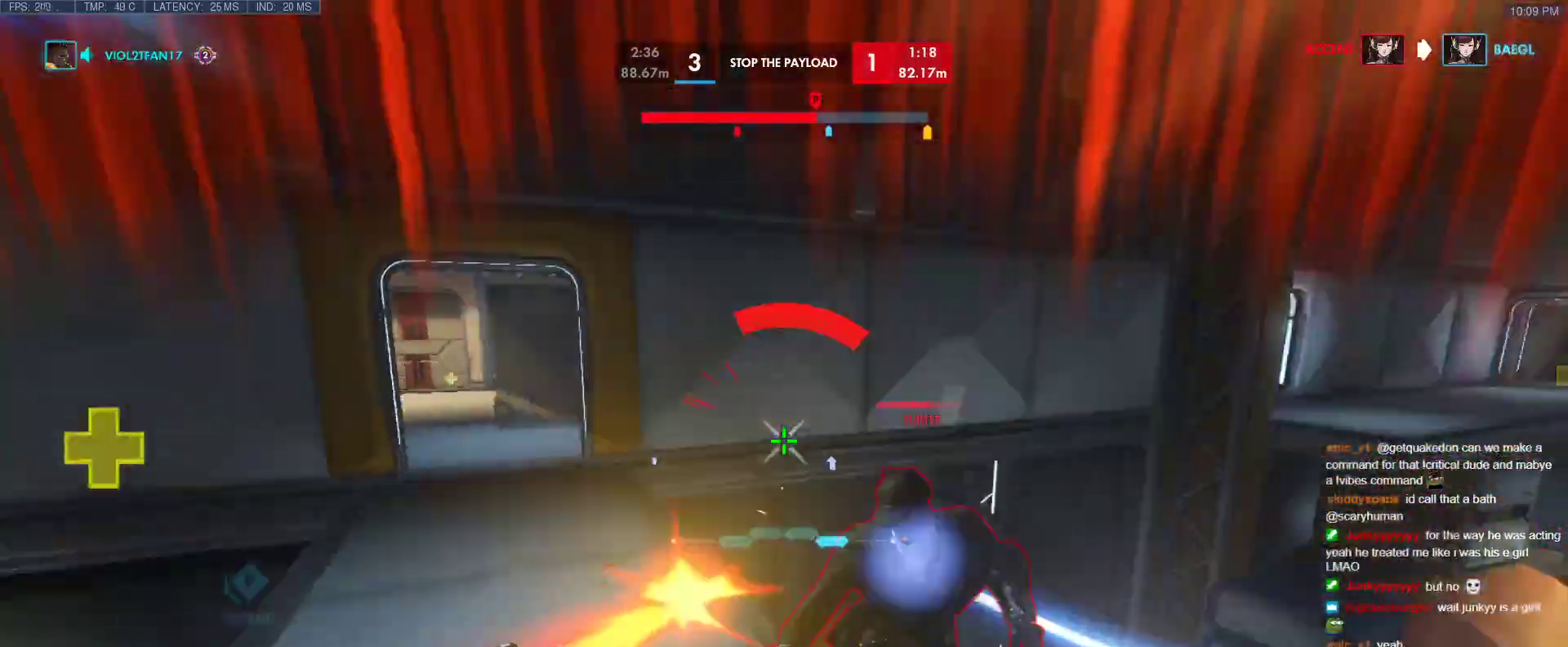
{"keys": ["d", "s"], "events": [[150, "s", "up"], [250, "ctrl", "down"], [383, "s", "down"], [433, "ctrl", "up"]]}
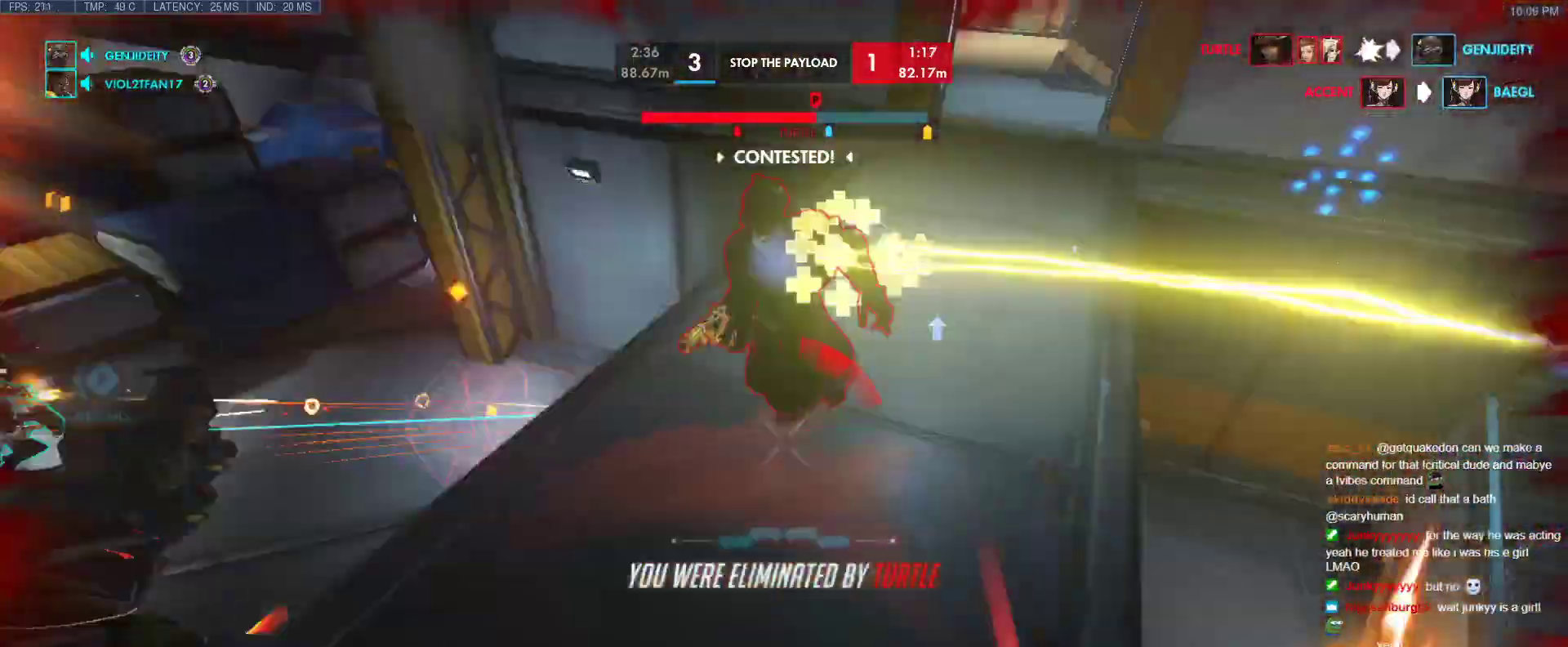
{"keys": ["s"], "events": [[17, "d", "up"], [217, "r", "down"], [350, "r", "up"]]}
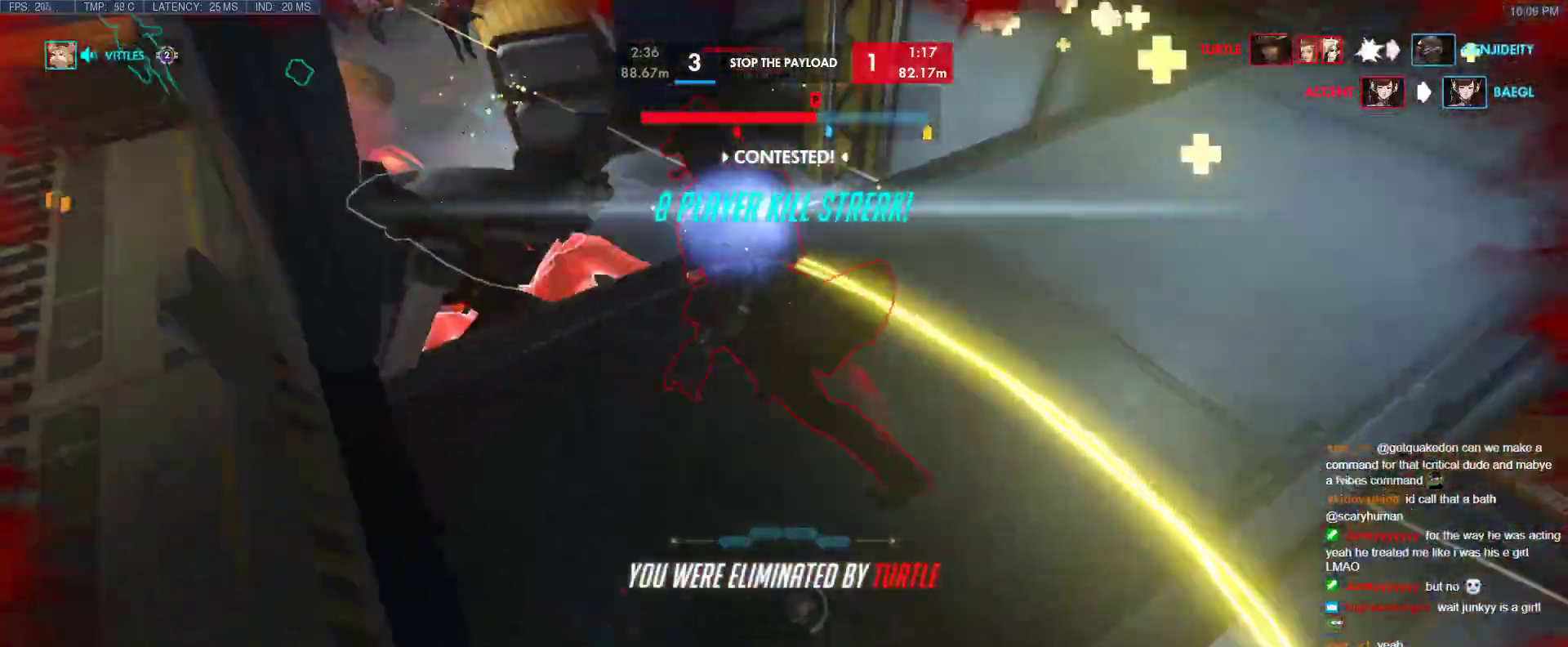
{"keys": ["s"], "events": []}
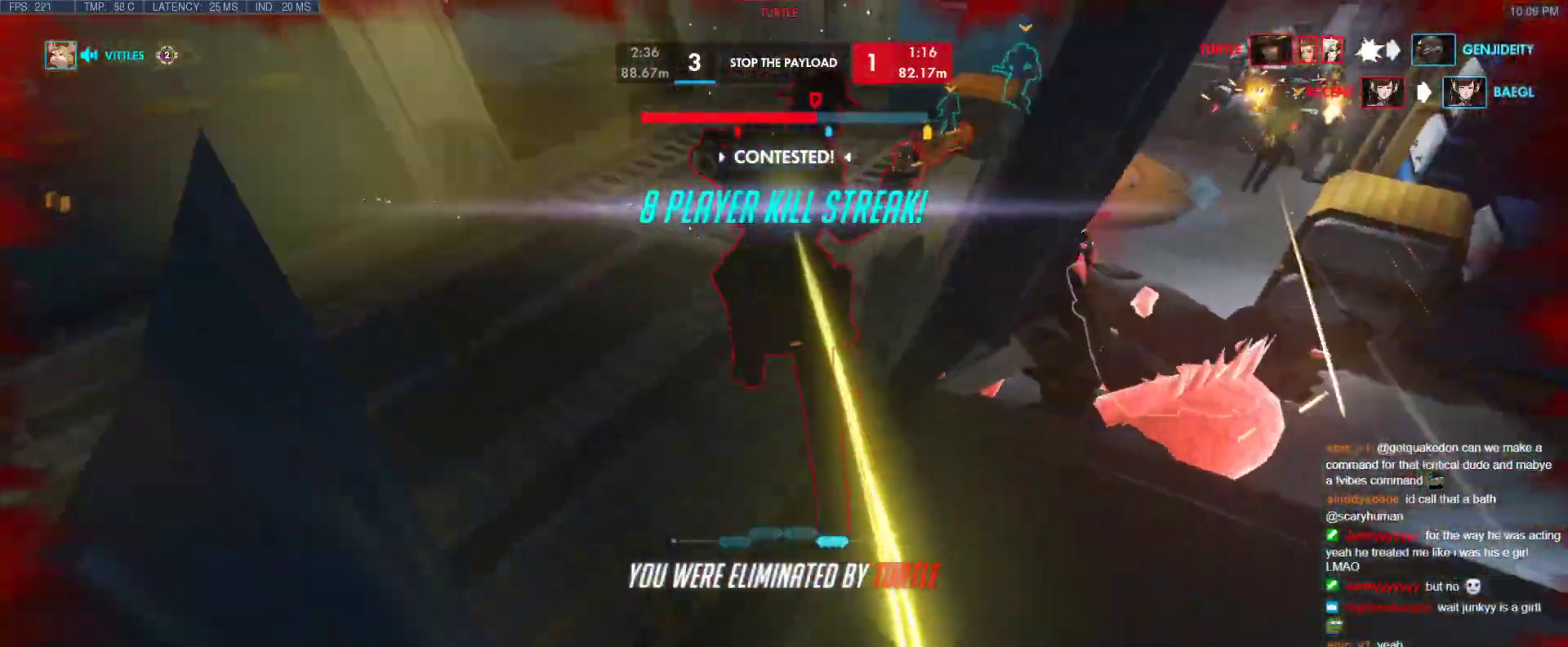
{"keys": ["s"], "events": []}
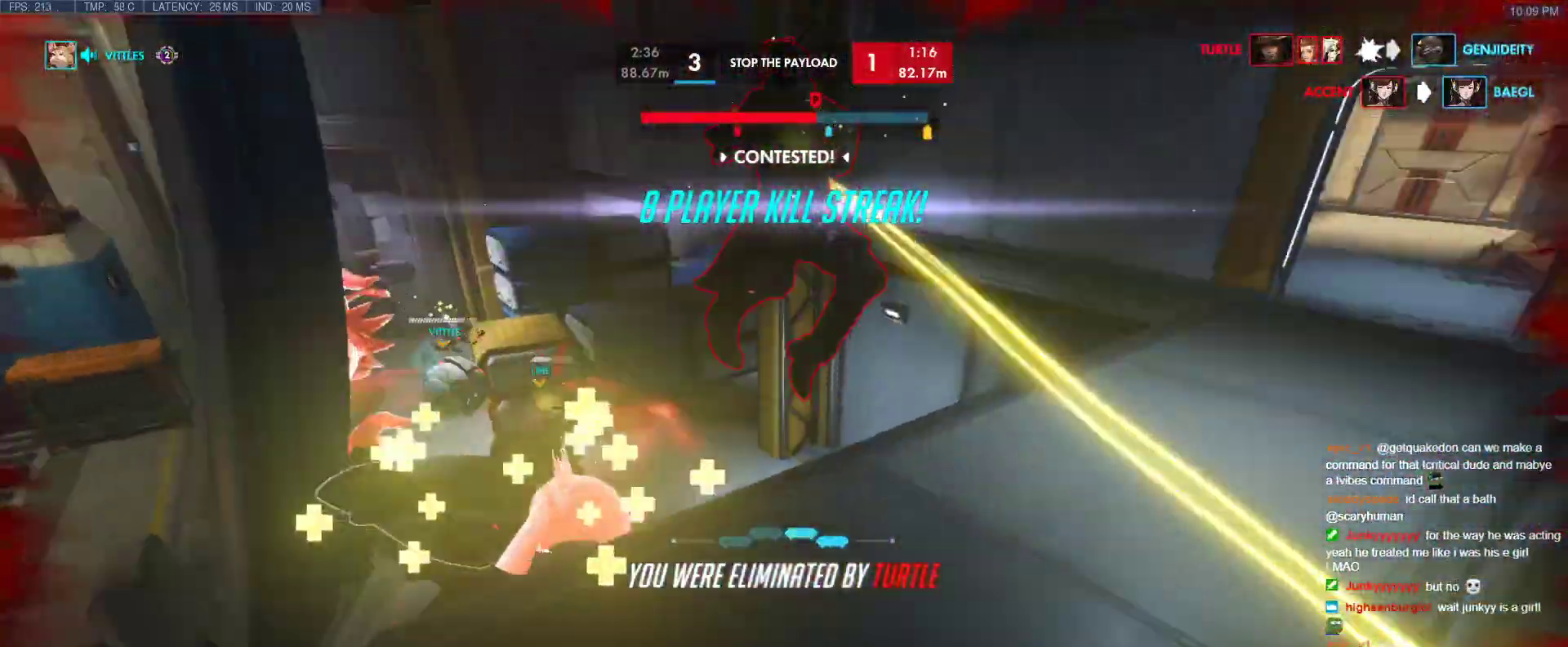
{"keys": ["s", "space"], "events": [[300, "space", "down"]]}
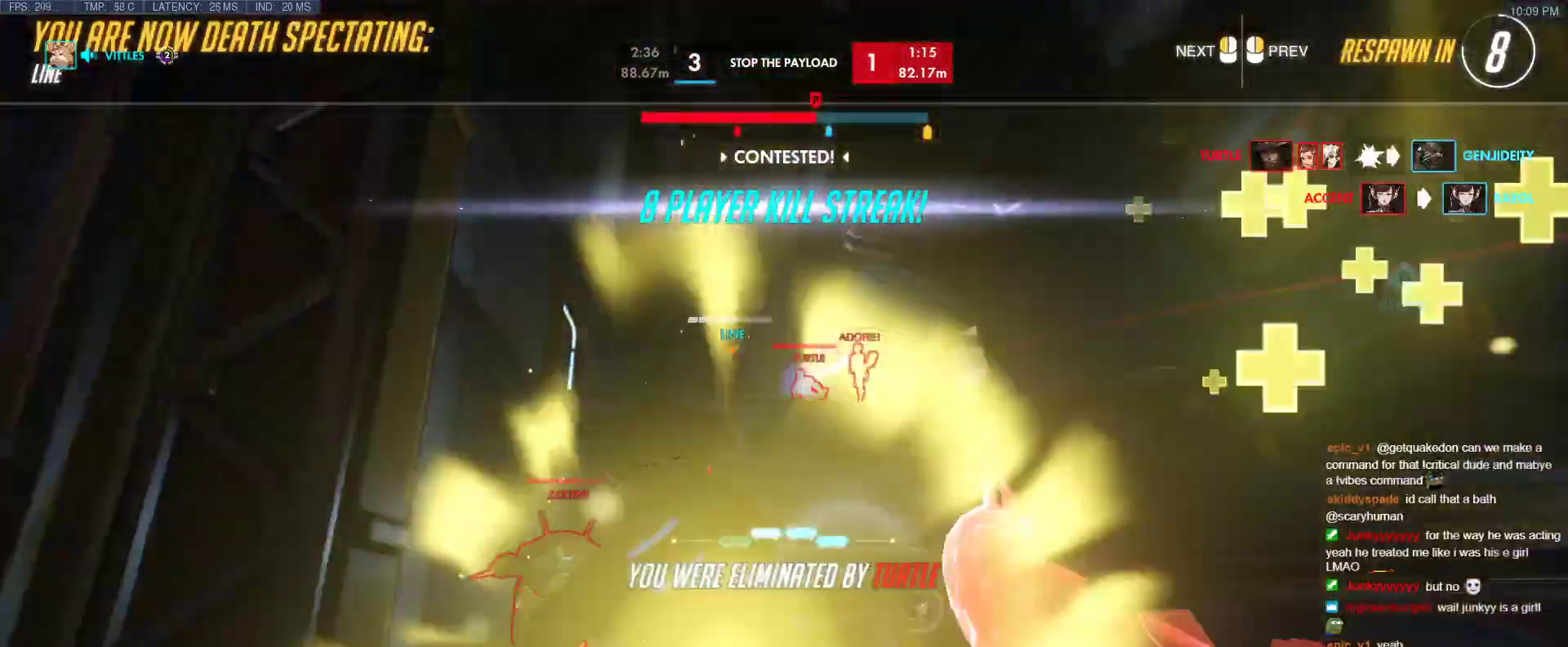
{"keys": [], "events": [[33, "s", "up"], [33, "space", "up"]]}
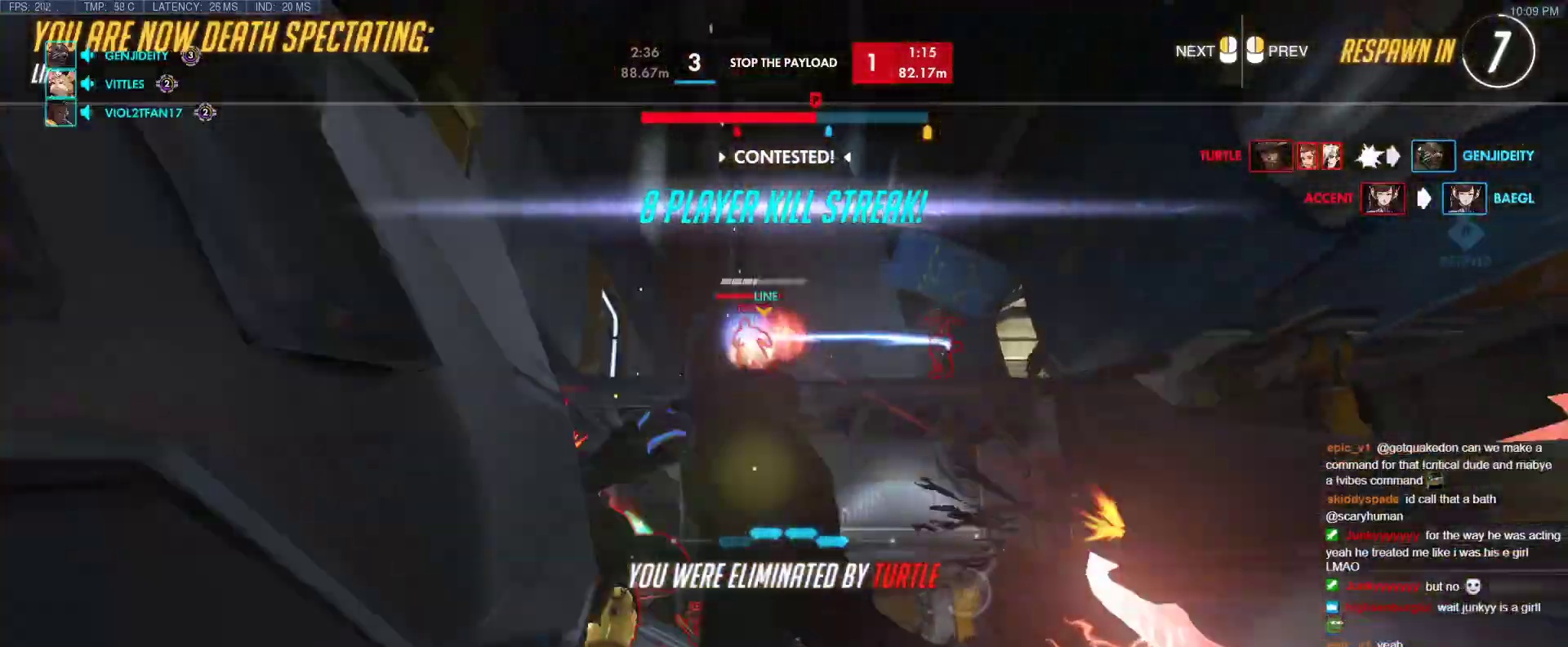
{"keys": ["w"], "events": [[483, "w", "down"]]}
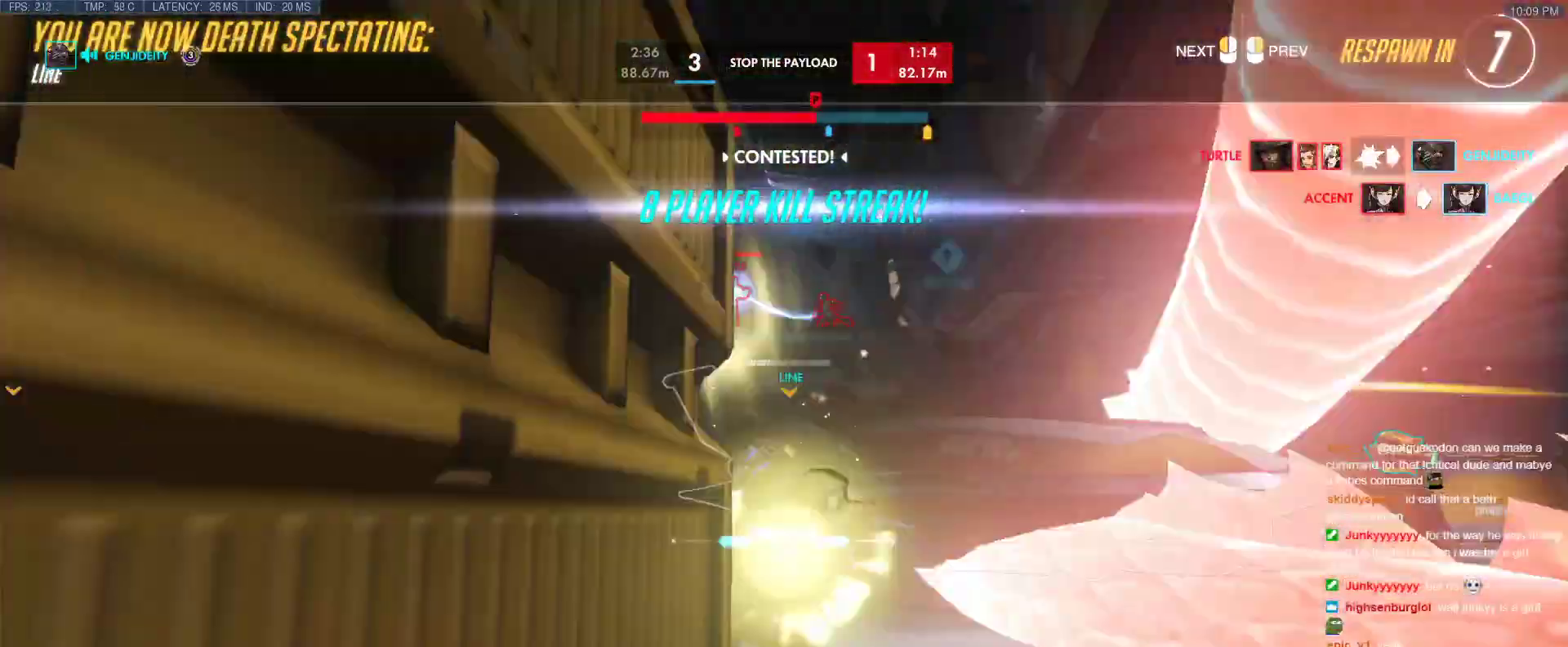
{"keys": ["w"], "events": []}